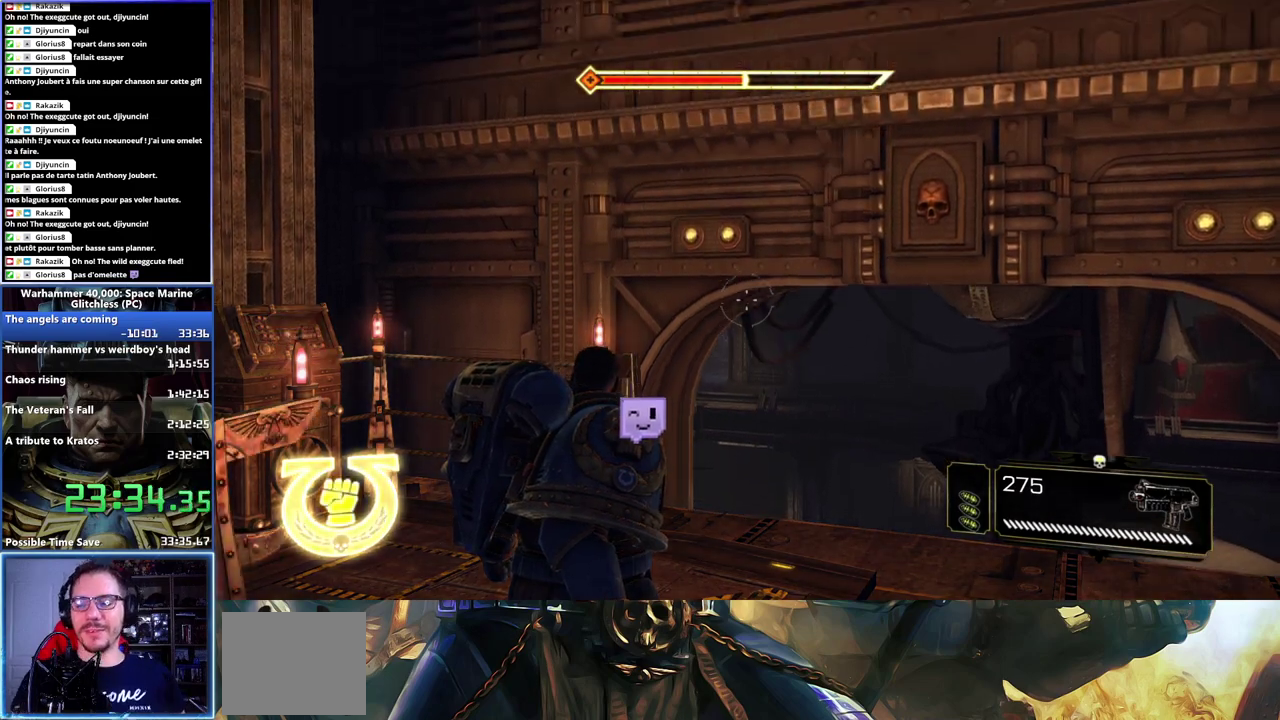
Gameplay with a controller (Xbox layout); each line is a JSON object with the inputs held at the frame after it. "events" lists button and stick changes between this image and that frame as [ms after this image, input, new state], when the widget could be followed in between.
{"buttons": [], "left_stick": "center", "right_stick": "center", "events": []}
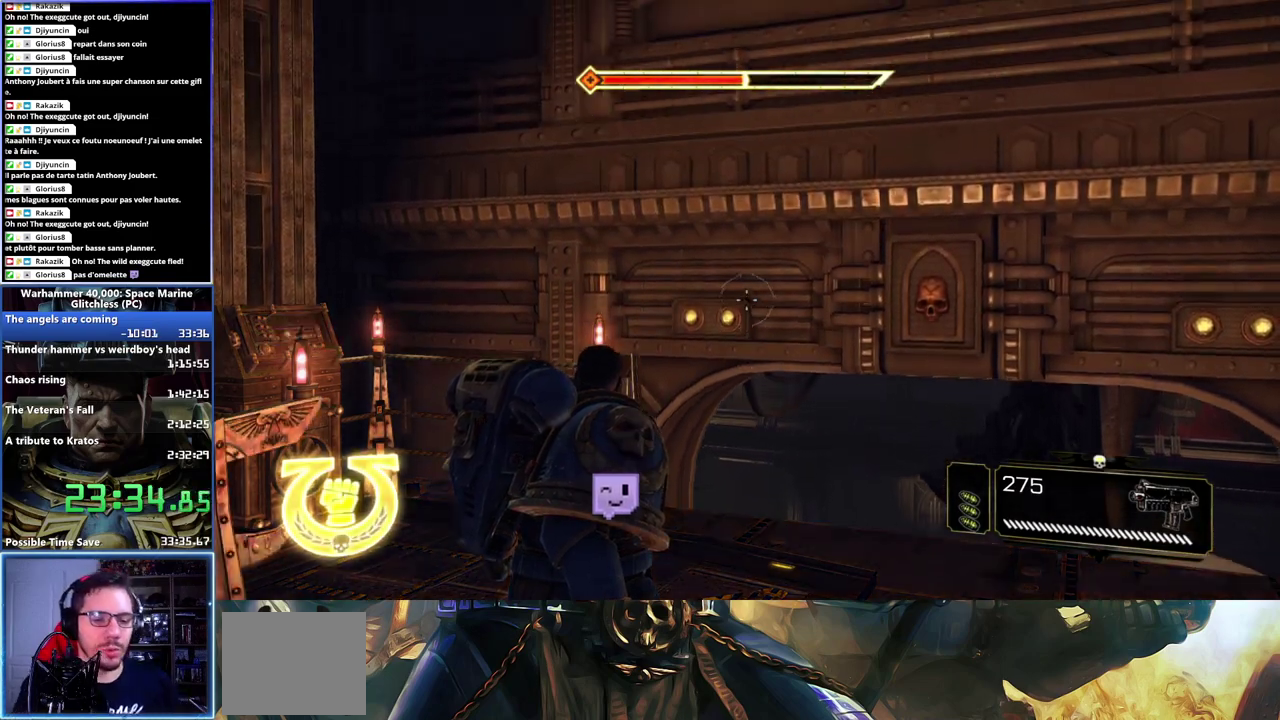
{"buttons": [], "left_stick": "center", "right_stick": "center", "events": []}
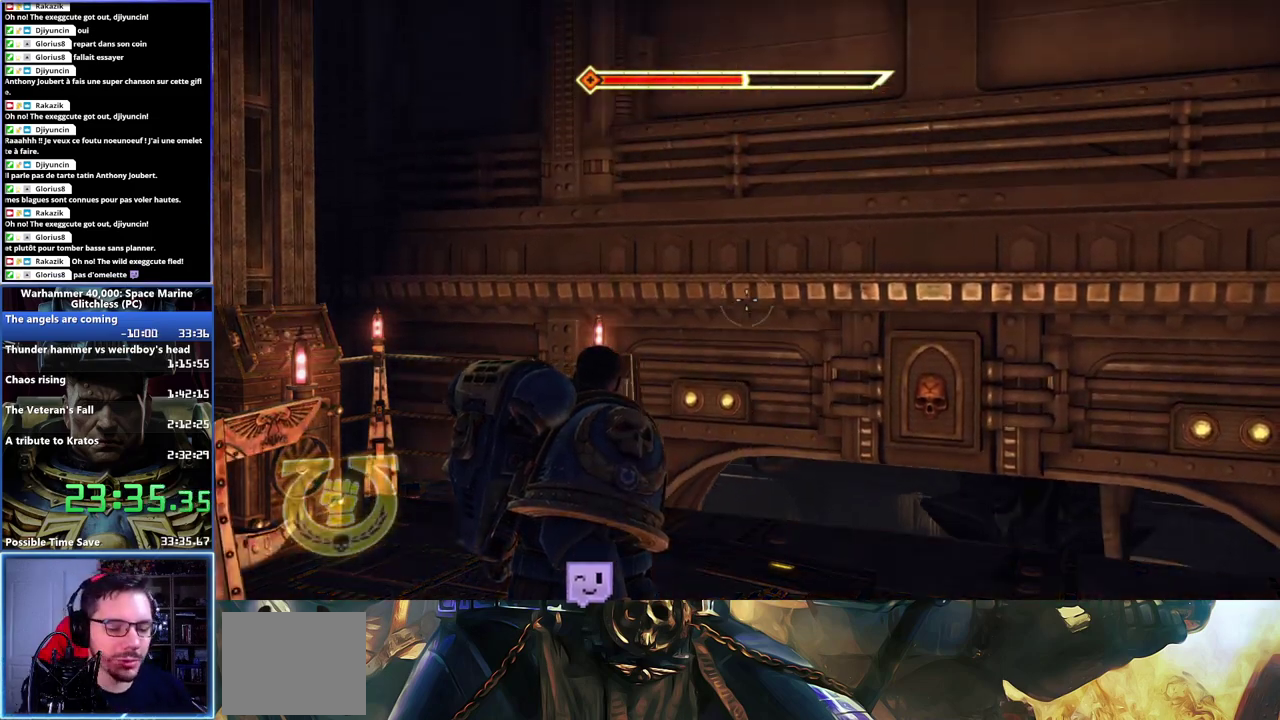
{"buttons": [], "left_stick": "center", "right_stick": "up", "events": [[33, "right_stick", "up"]]}
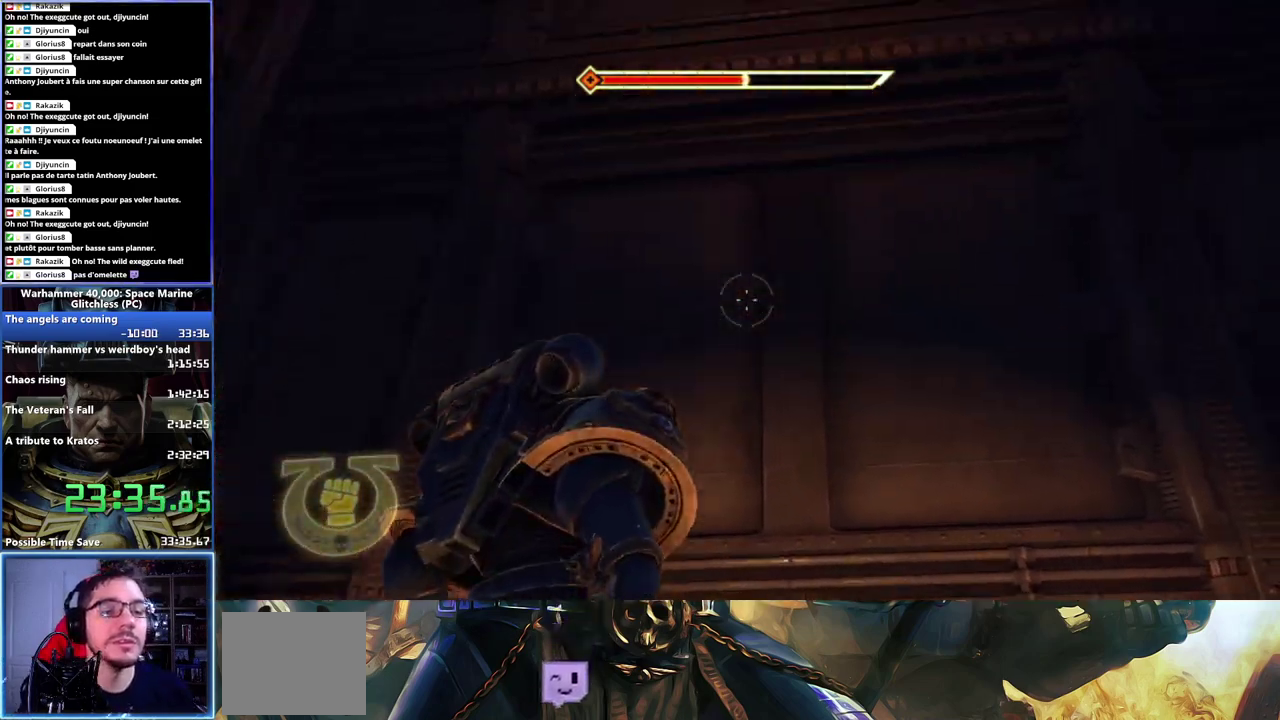
{"buttons": [], "left_stick": "center", "right_stick": "center", "events": [[333, "right_stick", "center"]]}
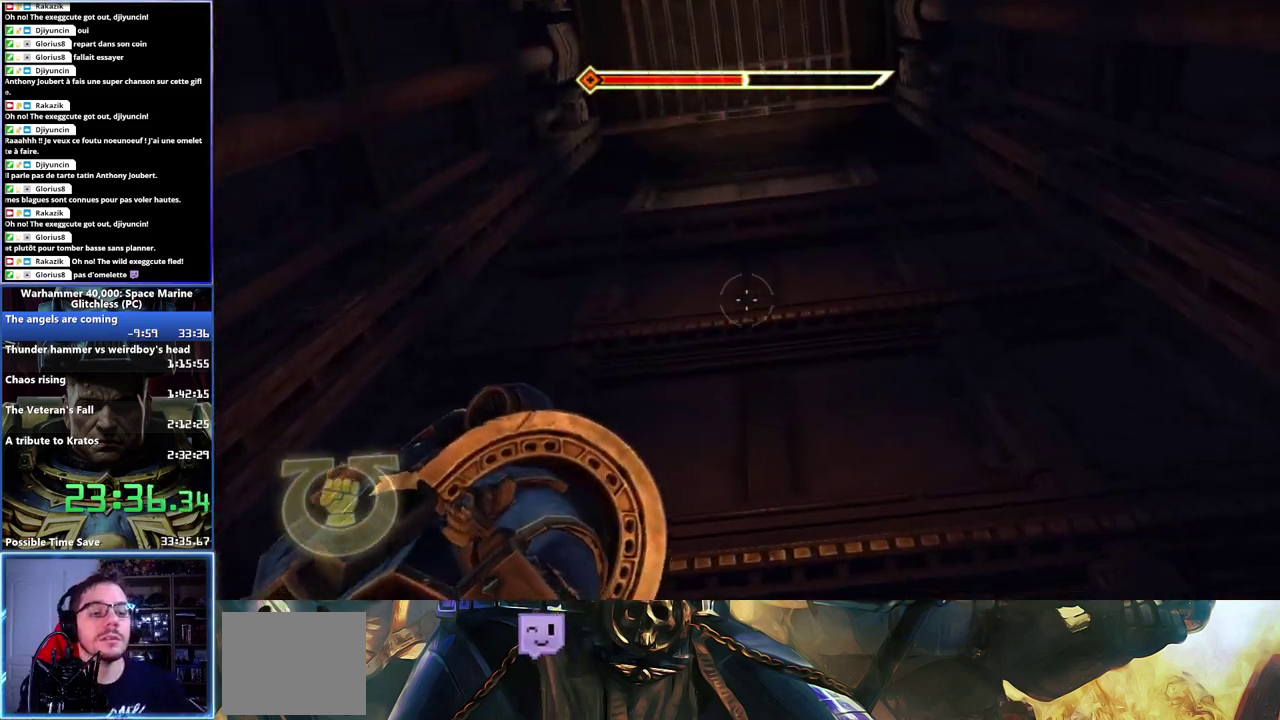
{"buttons": [], "left_stick": "center", "right_stick": "center", "events": []}
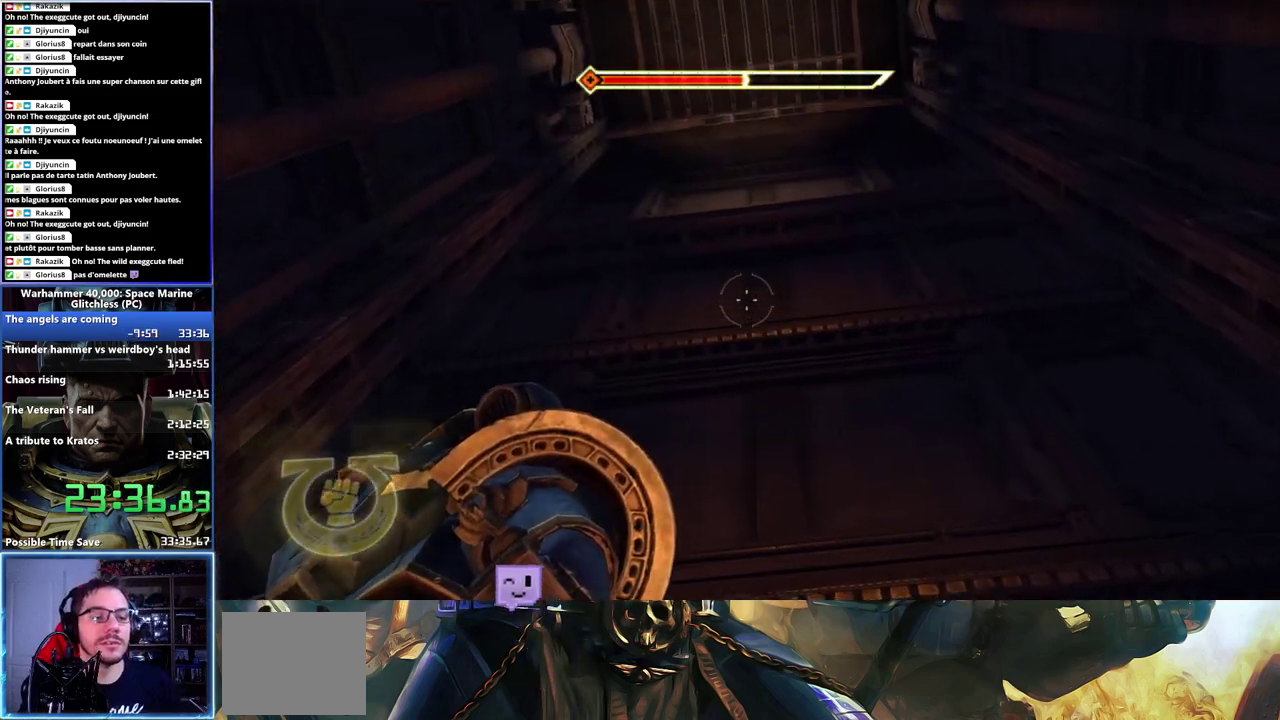
{"buttons": [], "left_stick": "right", "right_stick": "left", "events": [[317, "right_stick", "left"], [483, "left_stick", "right"]]}
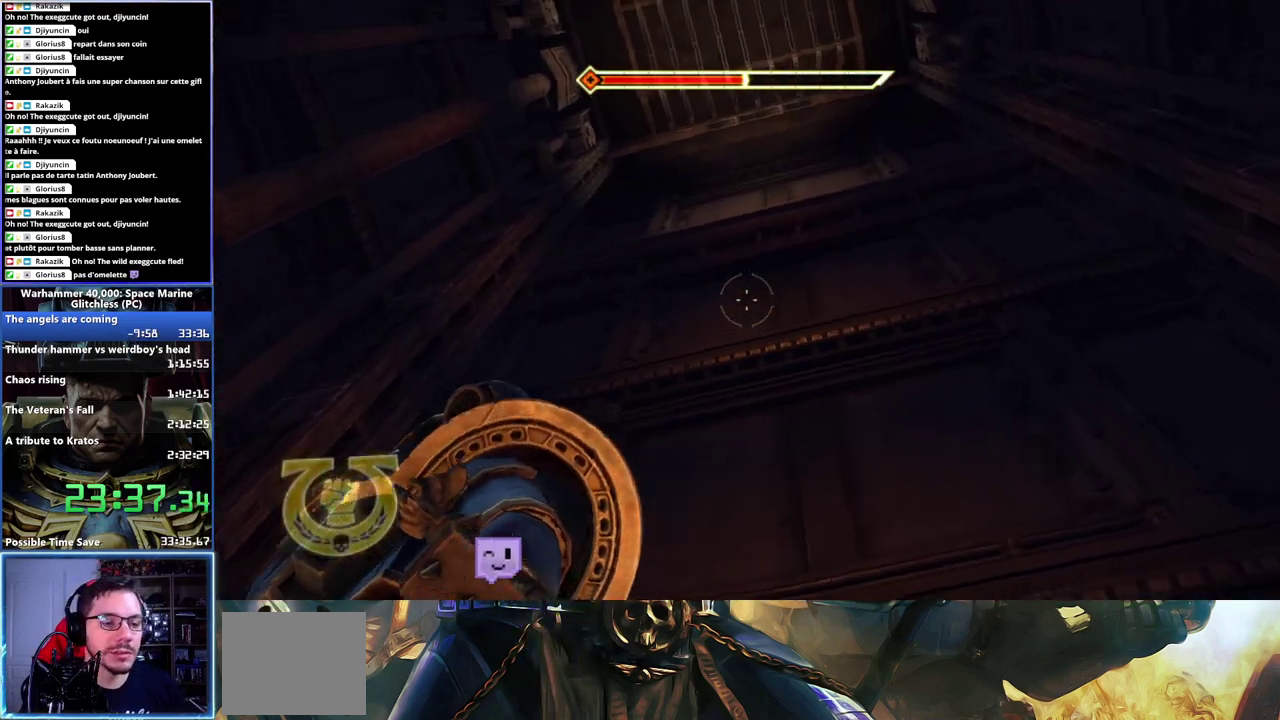
{"buttons": [], "left_stick": "down-right", "right_stick": "left", "events": [[333, "left_stick", "down-right"]]}
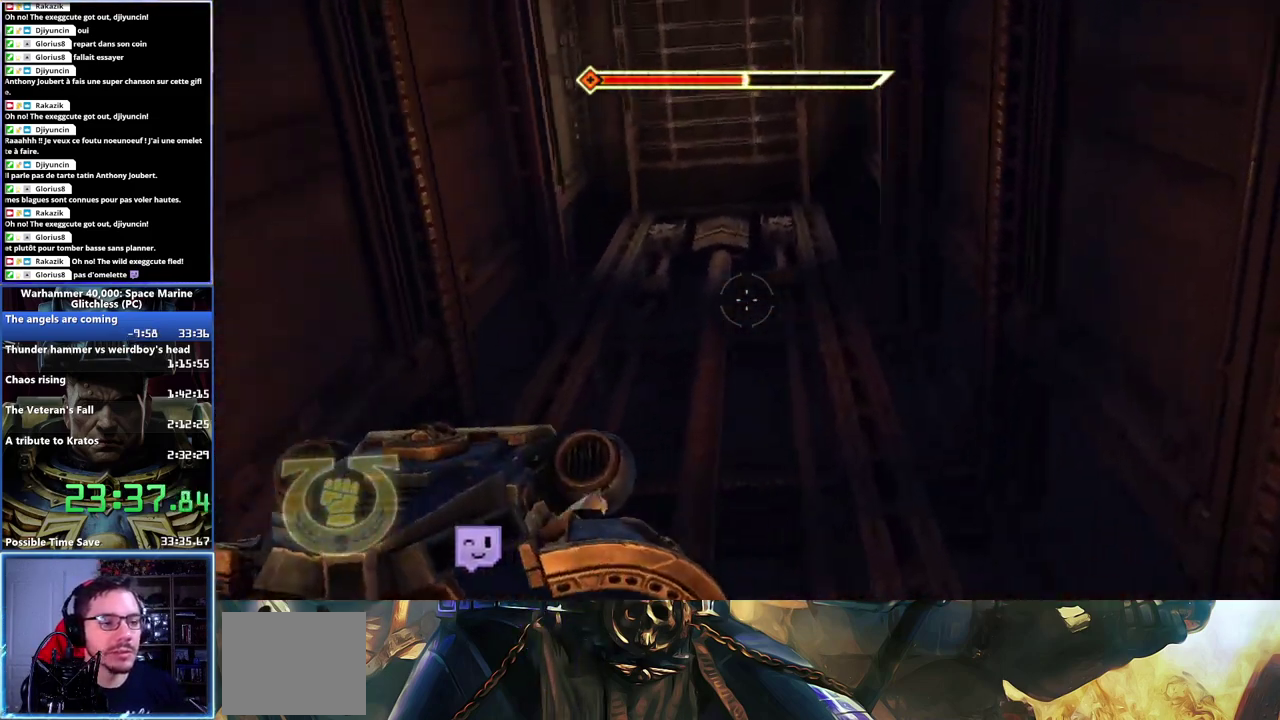
{"buttons": [], "left_stick": "center", "right_stick": "down-left", "events": [[67, "left_stick", "right"], [250, "right_stick", "center"], [500, "left_stick", "center"], [500, "right_stick", "down-left"]]}
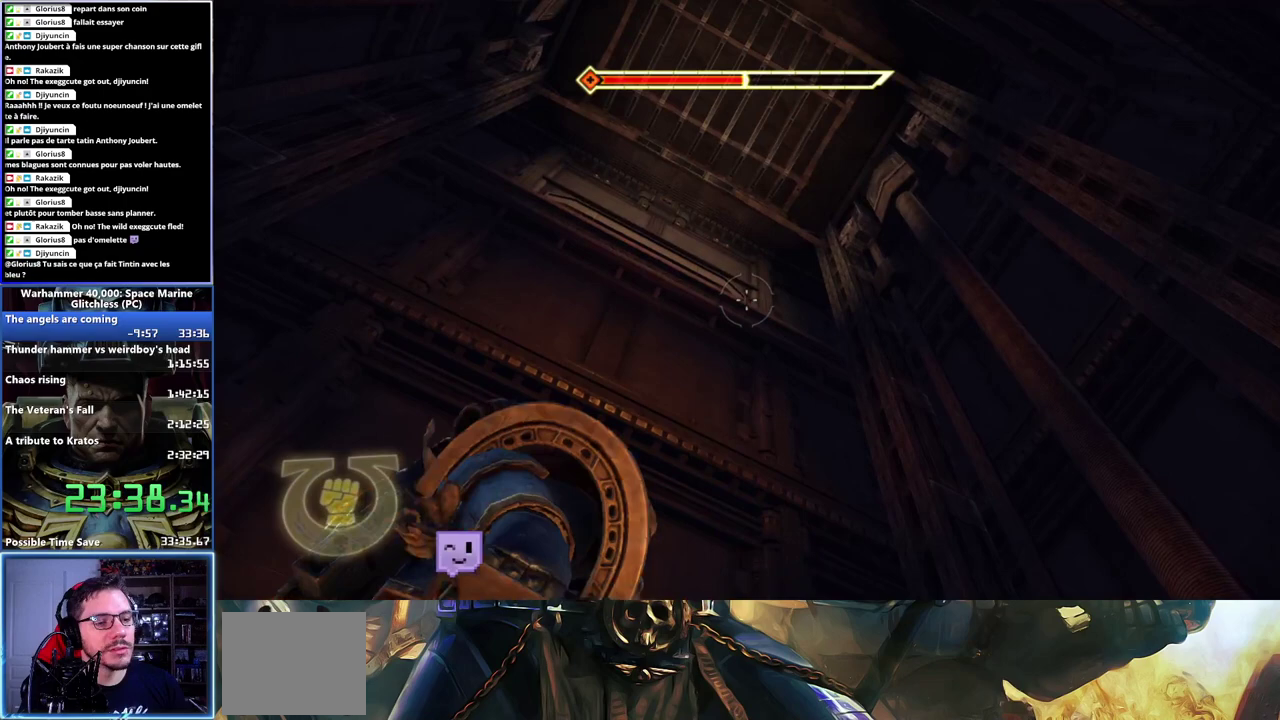
{"buttons": [], "left_stick": "center", "right_stick": "down-left", "events": [[233, "right_stick", "center"], [483, "right_stick", "down-left"]]}
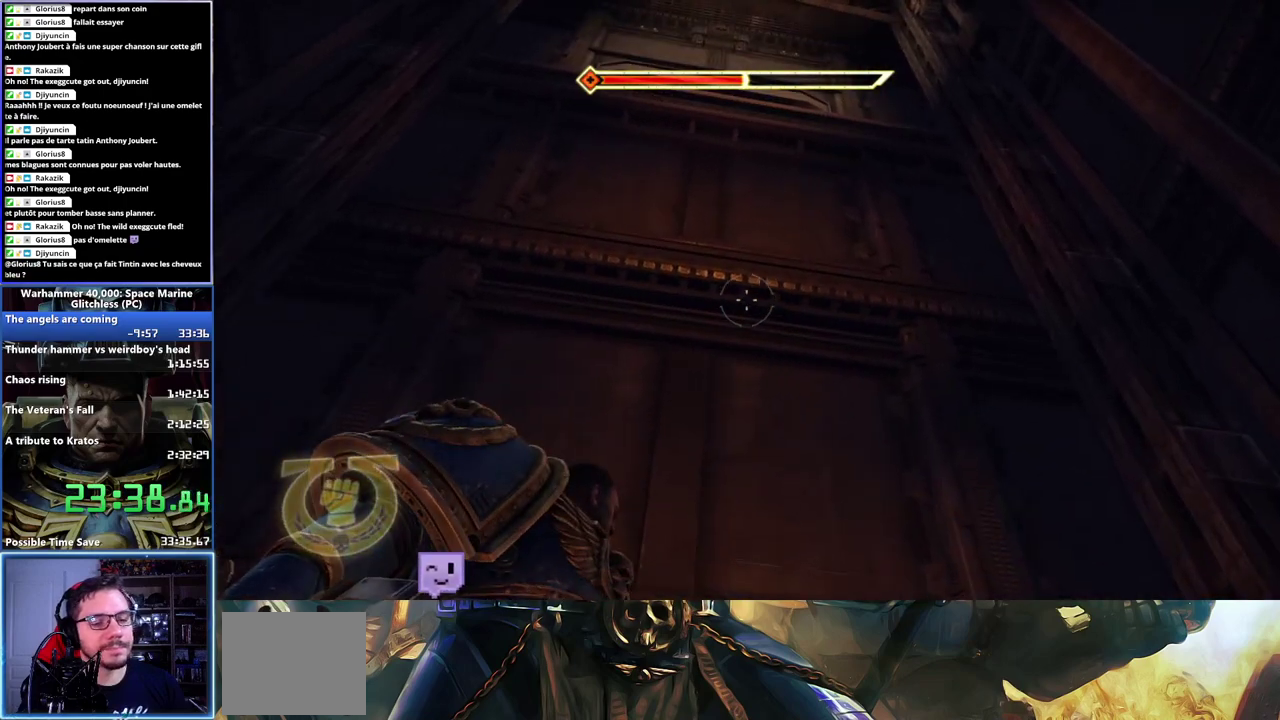
{"buttons": [], "left_stick": "center", "right_stick": "center", "events": [[167, "right_stick", "center"]]}
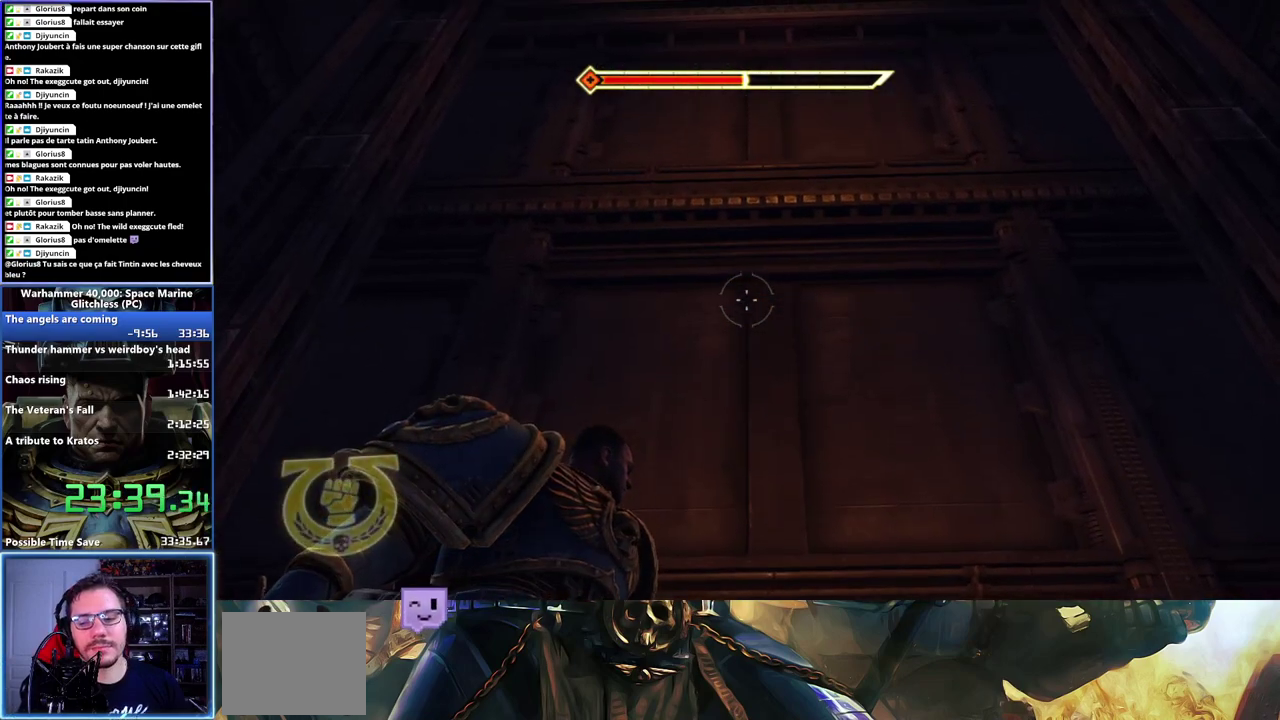
{"buttons": [], "left_stick": "center", "right_stick": "center", "events": []}
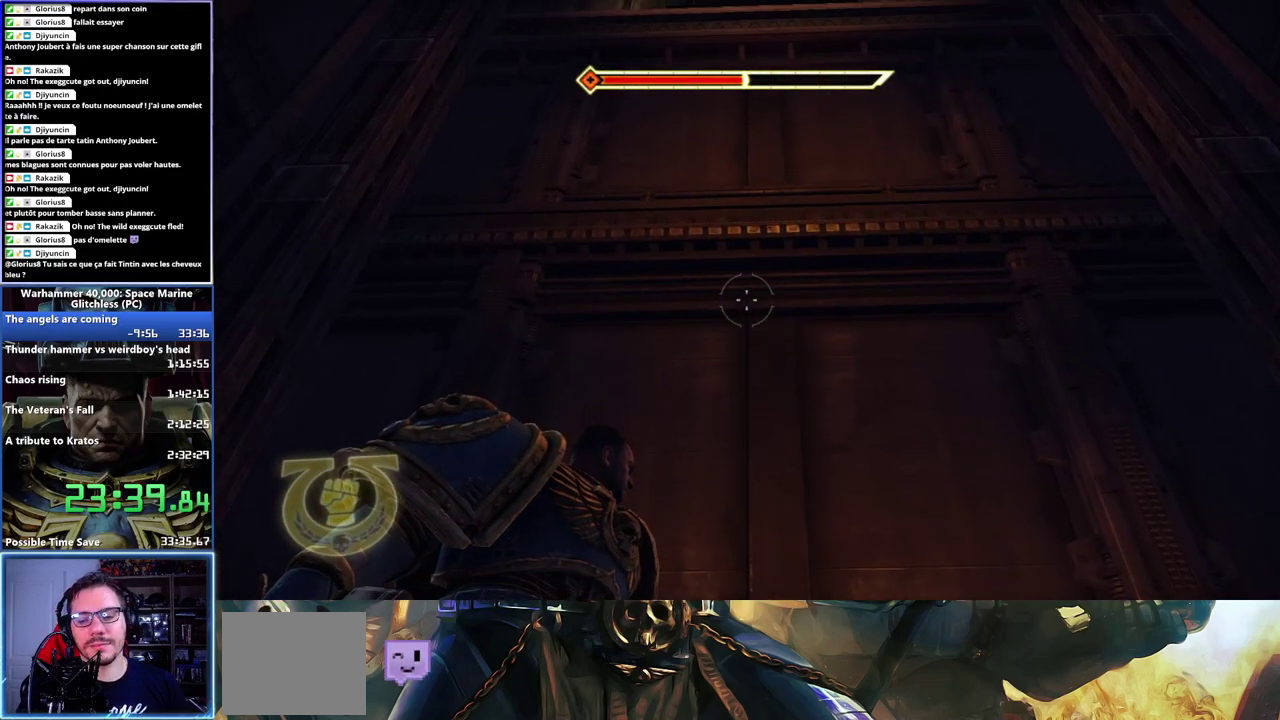
{"buttons": [], "left_stick": "center", "right_stick": "center", "events": []}
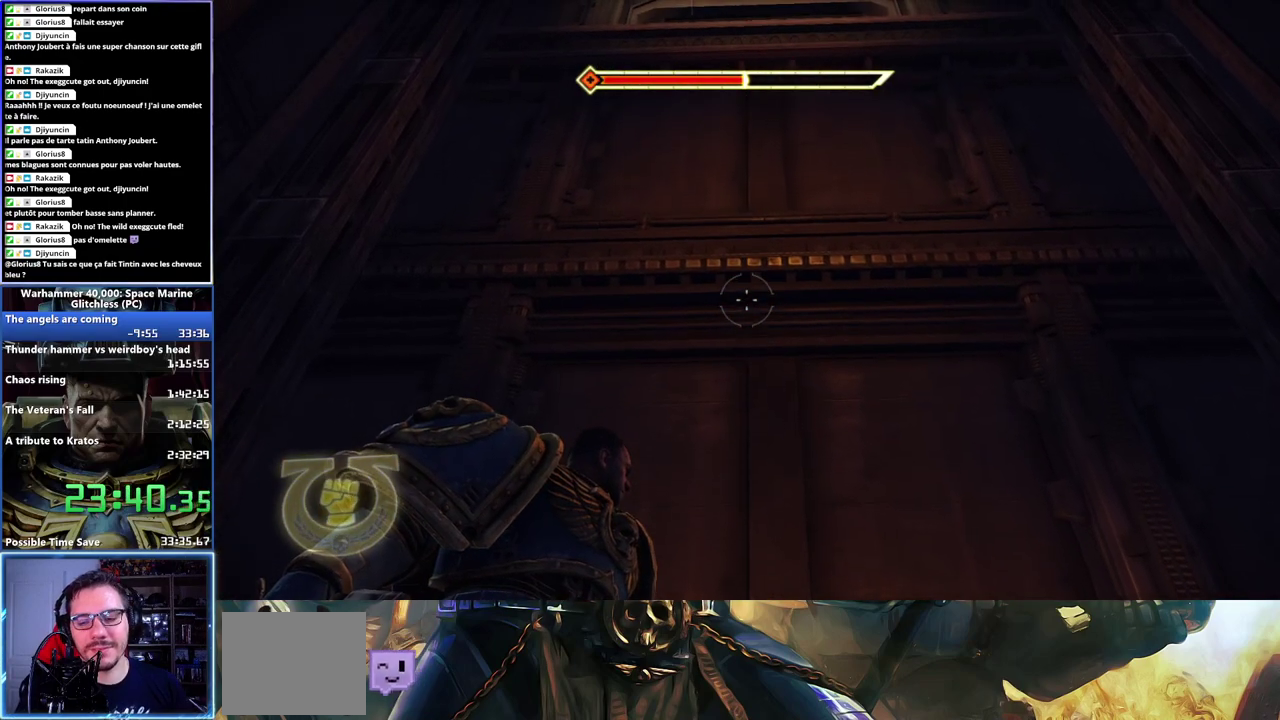
{"buttons": [], "left_stick": "center", "right_stick": "center", "events": []}
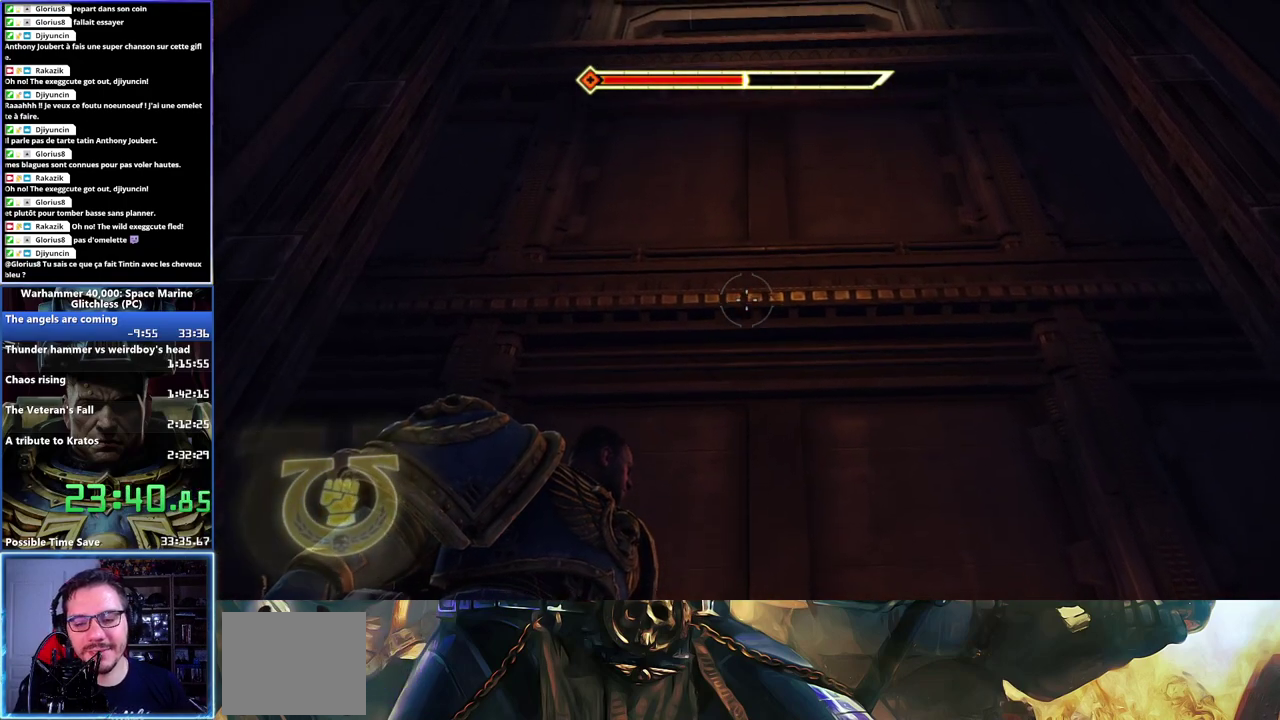
{"buttons": [], "left_stick": "center", "right_stick": "center", "events": []}
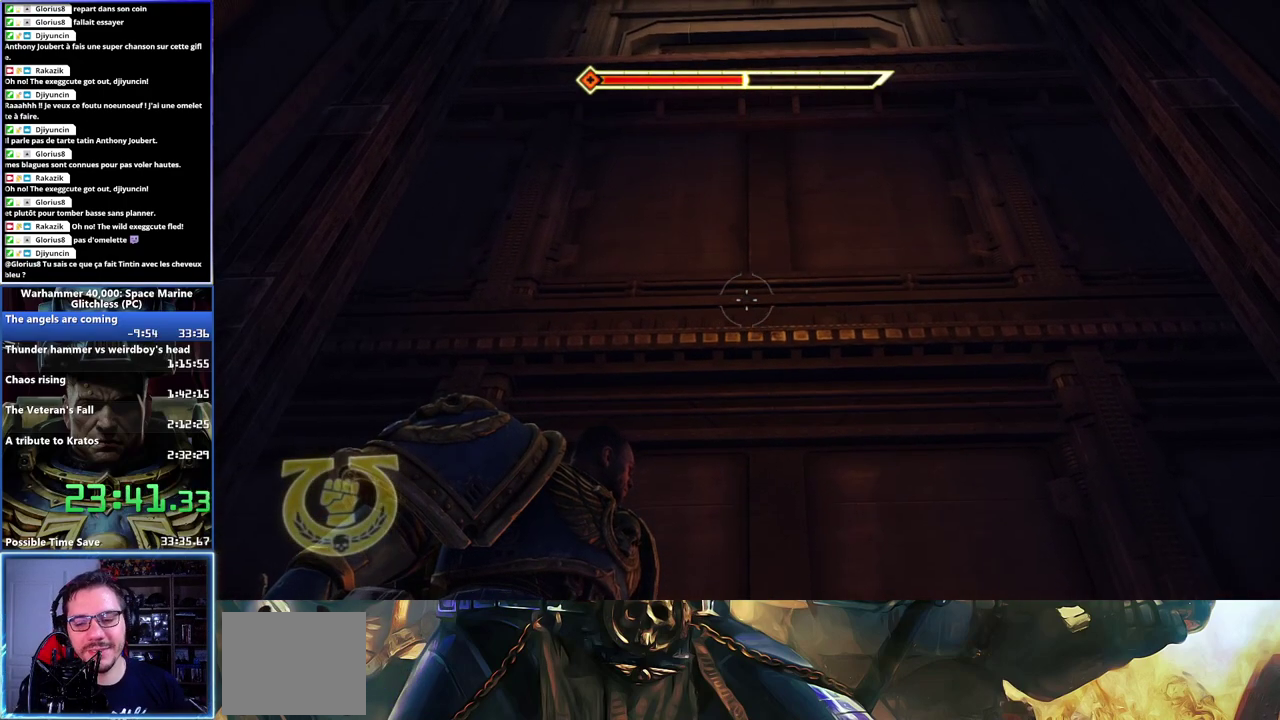
{"buttons": [], "left_stick": "center", "right_stick": "center", "events": []}
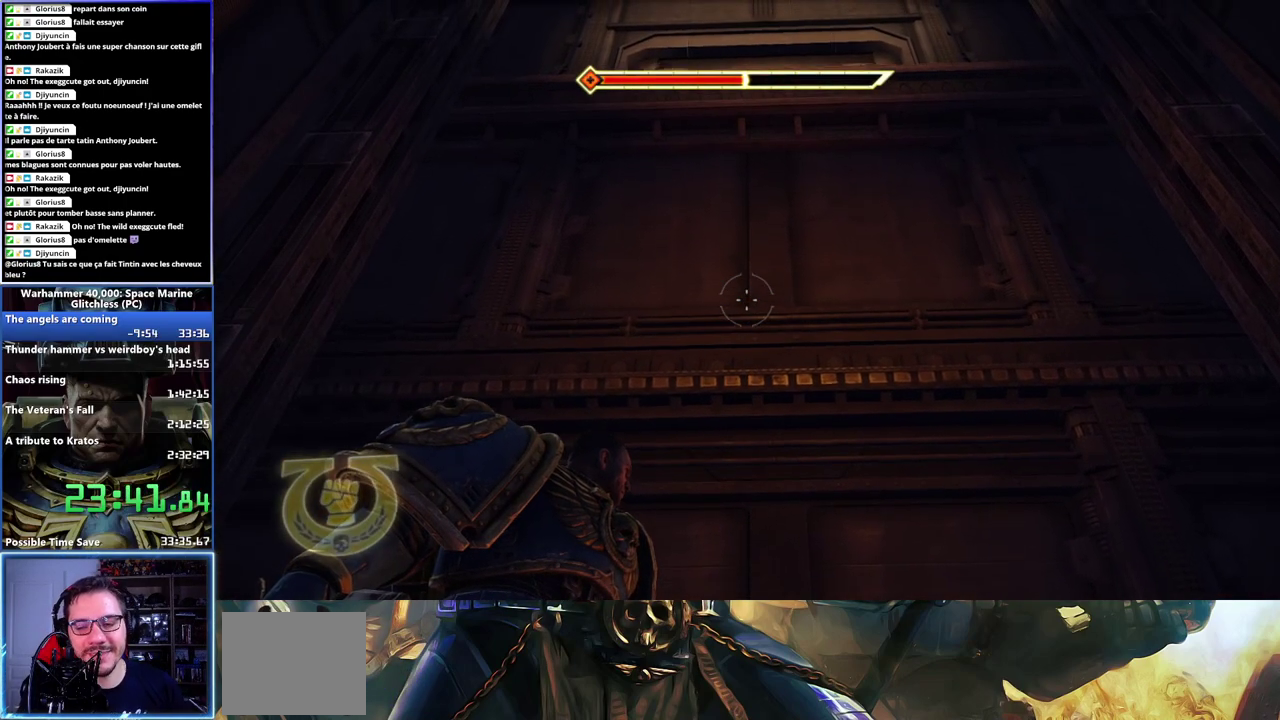
{"buttons": [], "left_stick": "center", "right_stick": "center", "events": []}
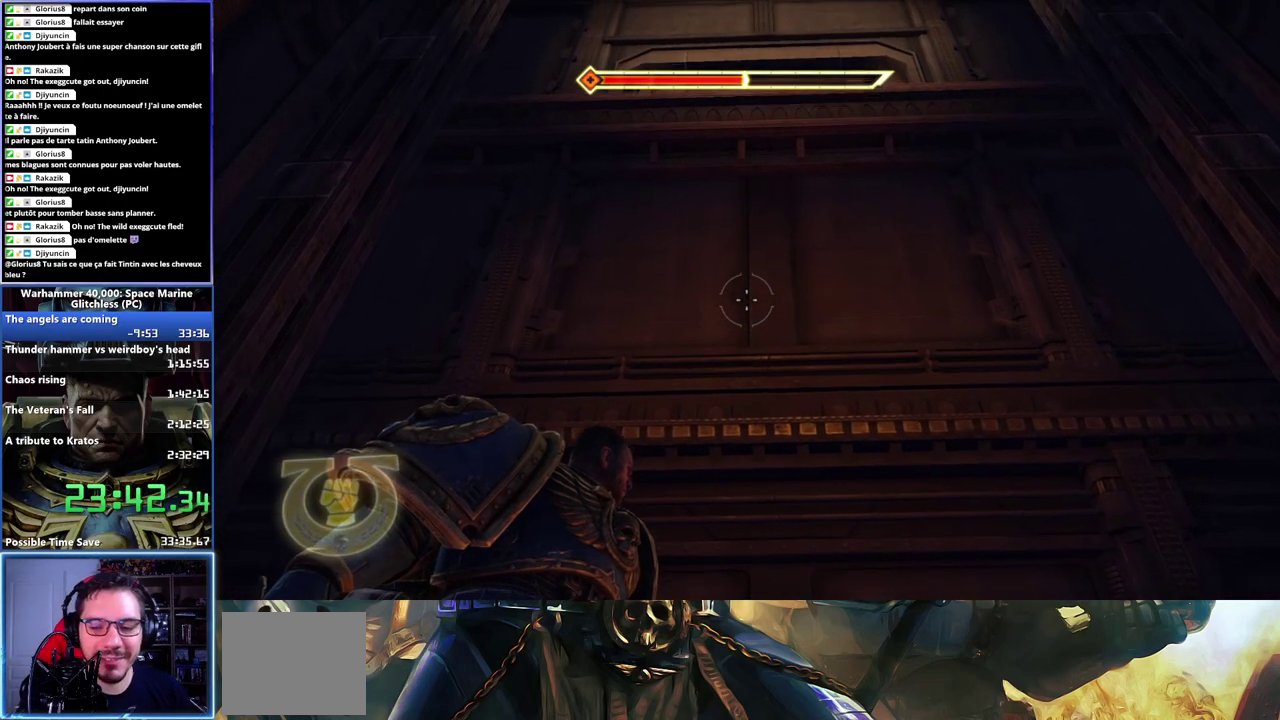
{"buttons": [], "left_stick": "center", "right_stick": "center", "events": []}
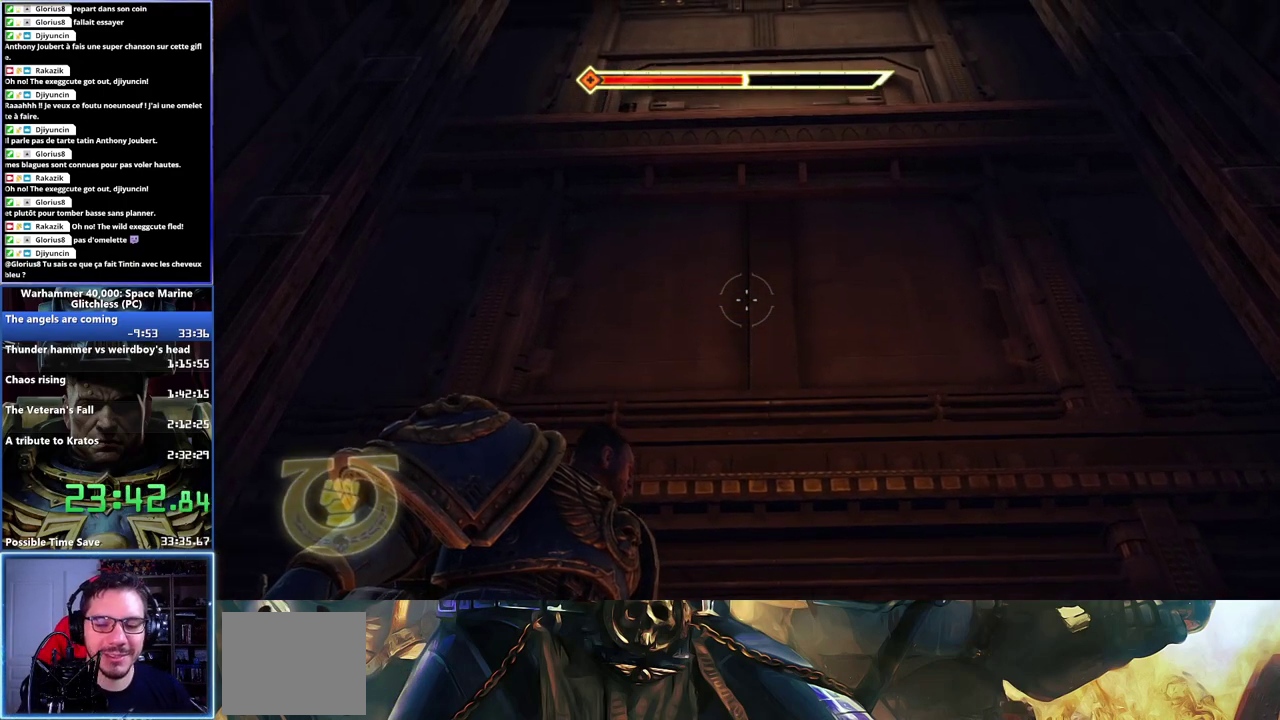
{"buttons": [], "left_stick": "center", "right_stick": "down-right", "events": [[133, "right_stick", "down-right"]]}
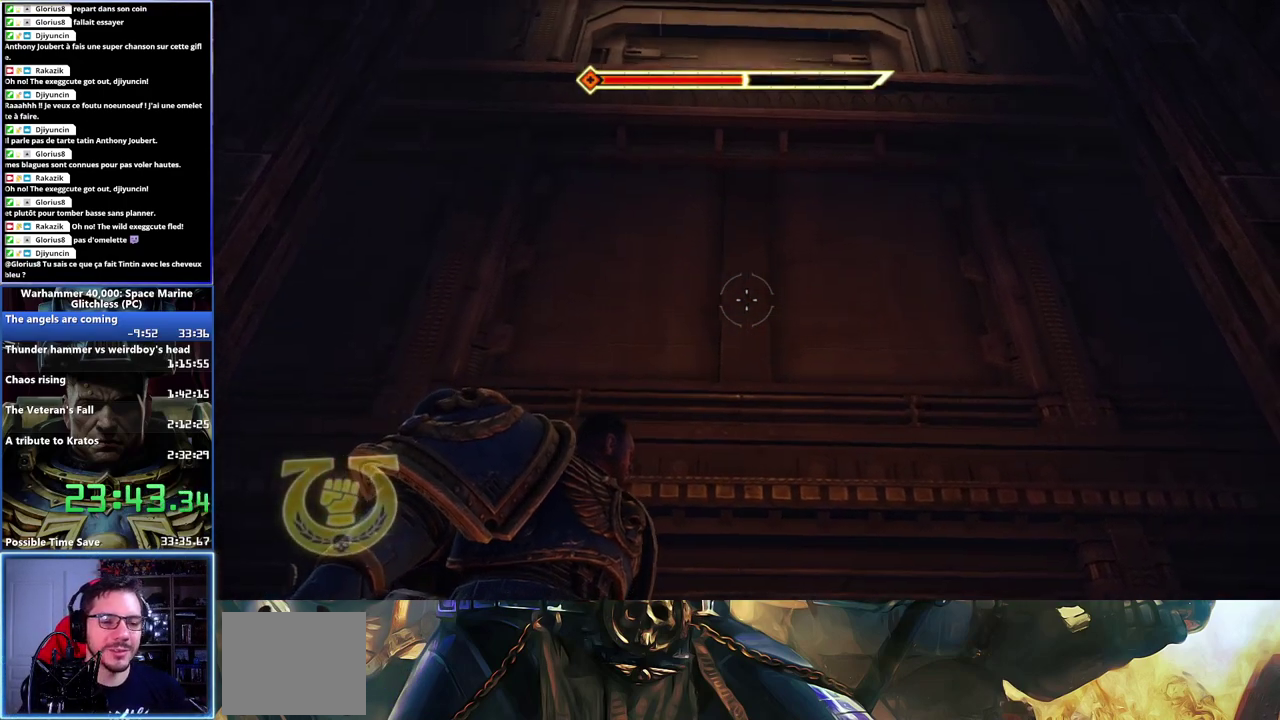
{"buttons": [], "left_stick": "center", "right_stick": "center", "events": [[117, "right_stick", "center"]]}
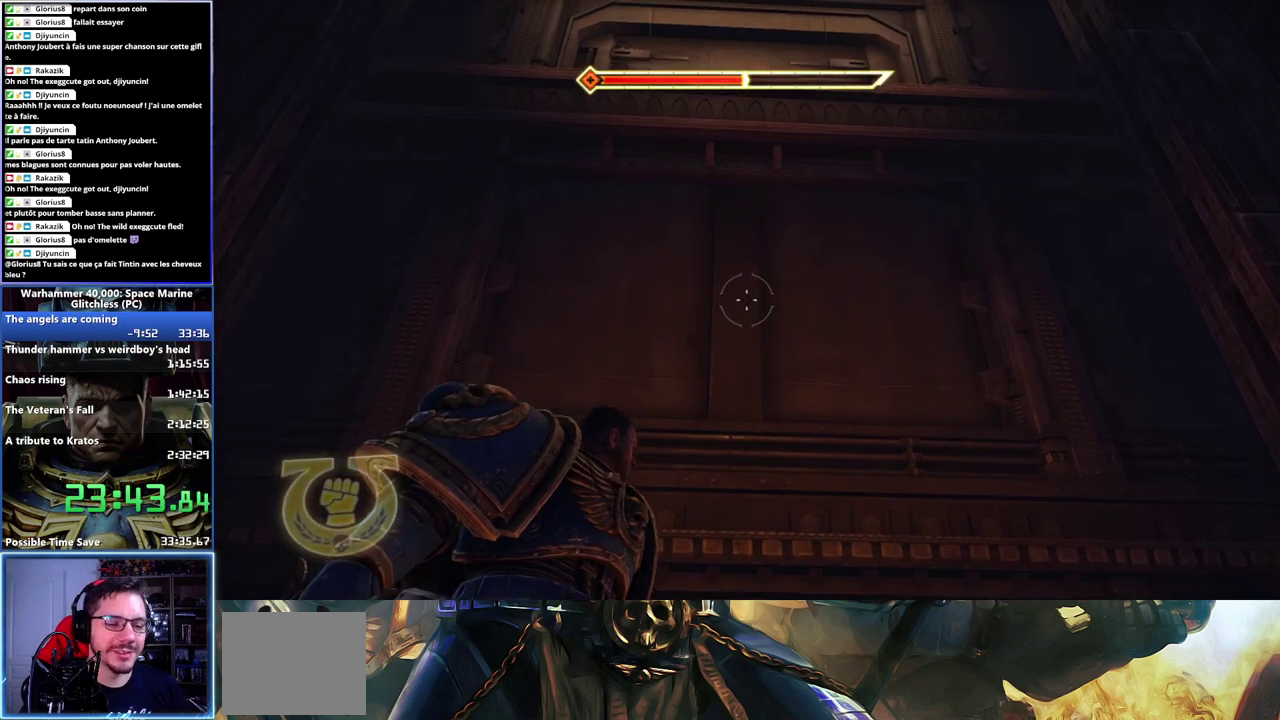
{"buttons": [], "left_stick": "center", "right_stick": "center", "events": []}
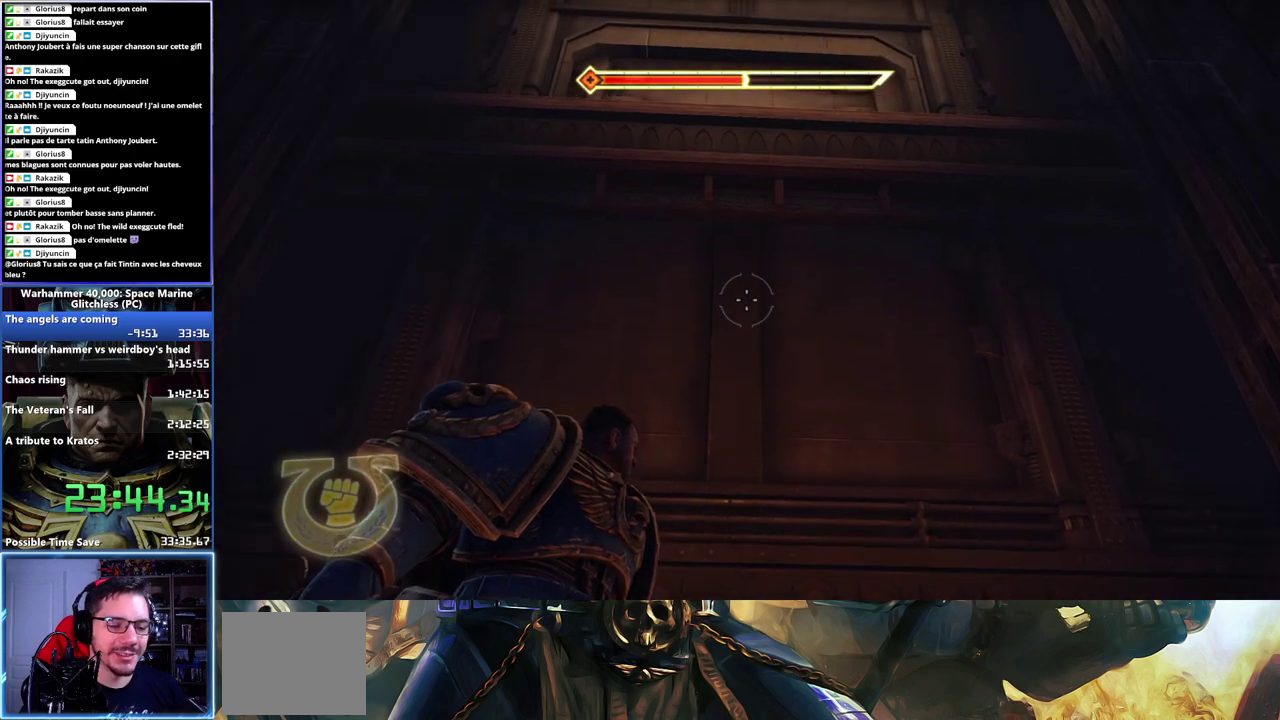
{"buttons": [], "left_stick": "center", "right_stick": "center", "events": []}
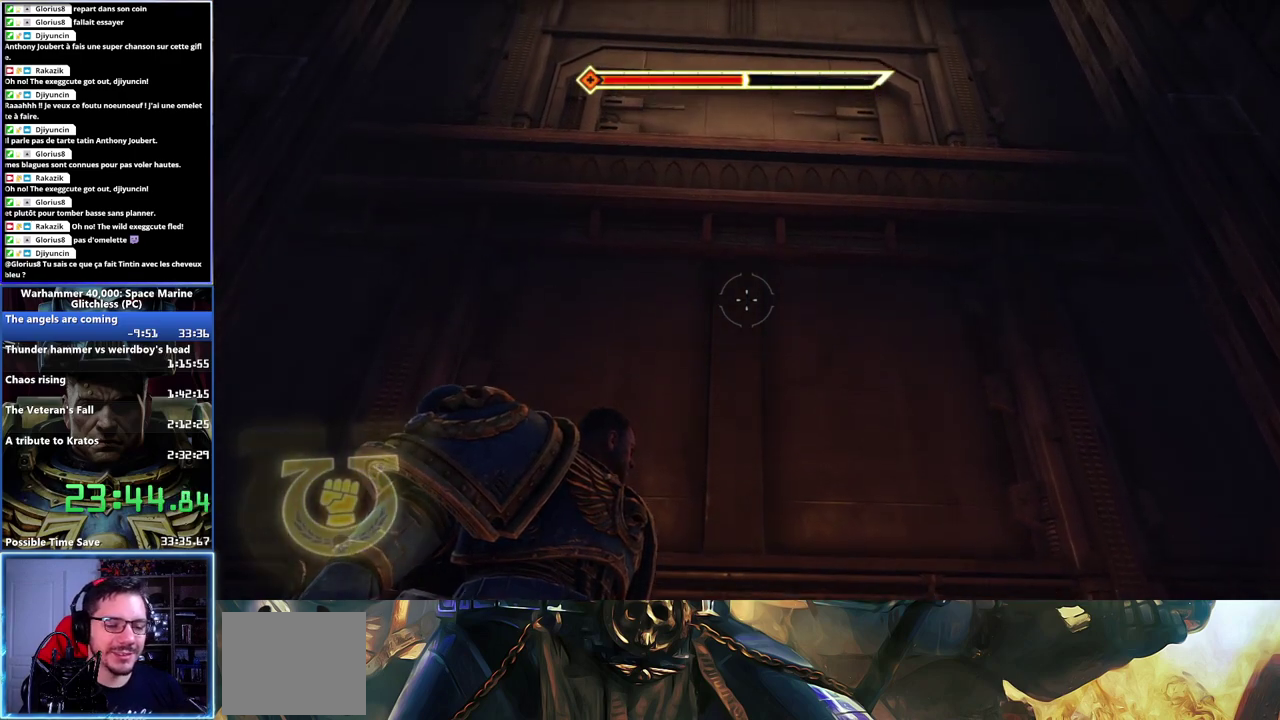
{"buttons": [], "left_stick": "up-right", "right_stick": "center", "events": [[183, "left_stick", "up-right"]]}
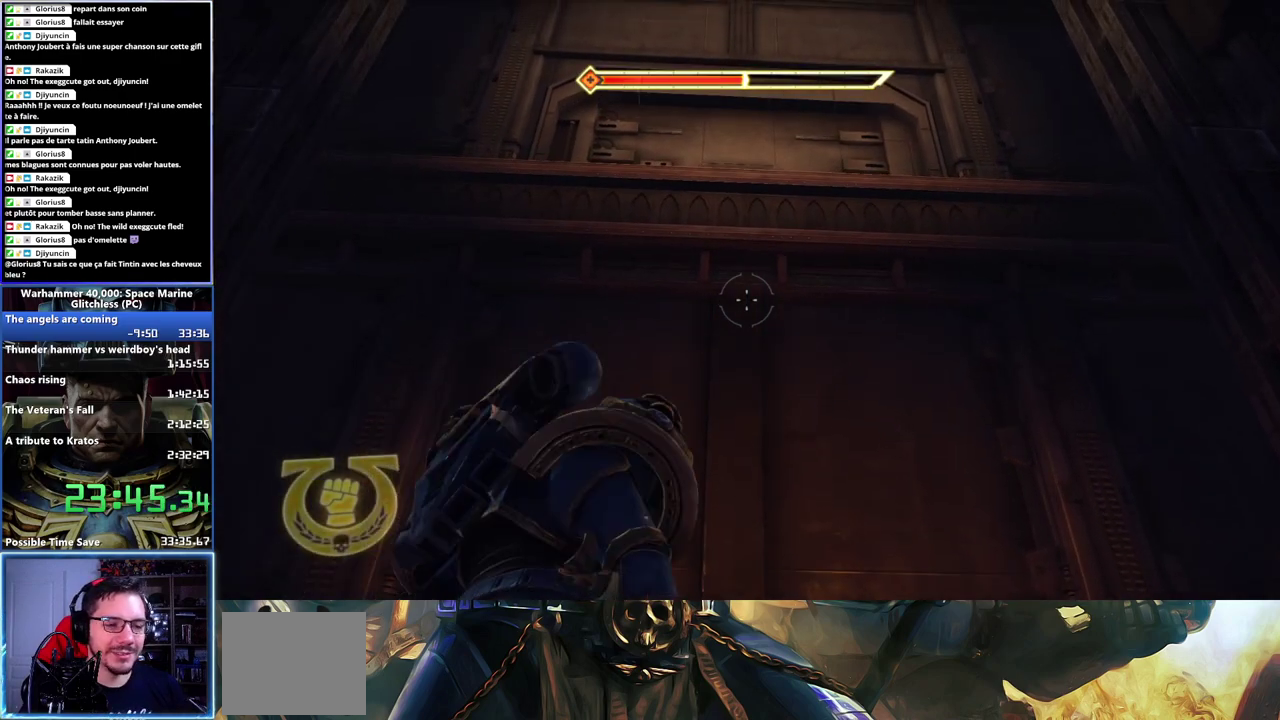
{"buttons": [], "left_stick": "up-right", "right_stick": "center", "events": []}
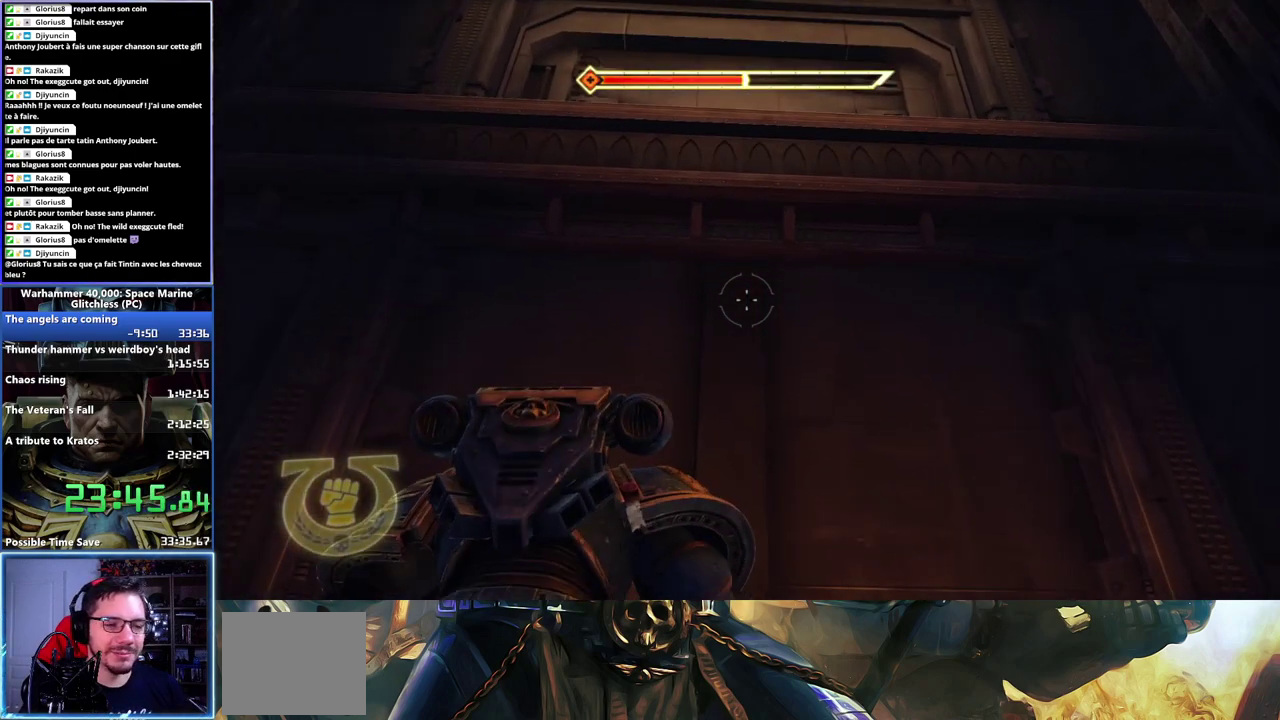
{"buttons": [], "left_stick": "up-right", "right_stick": "center", "events": []}
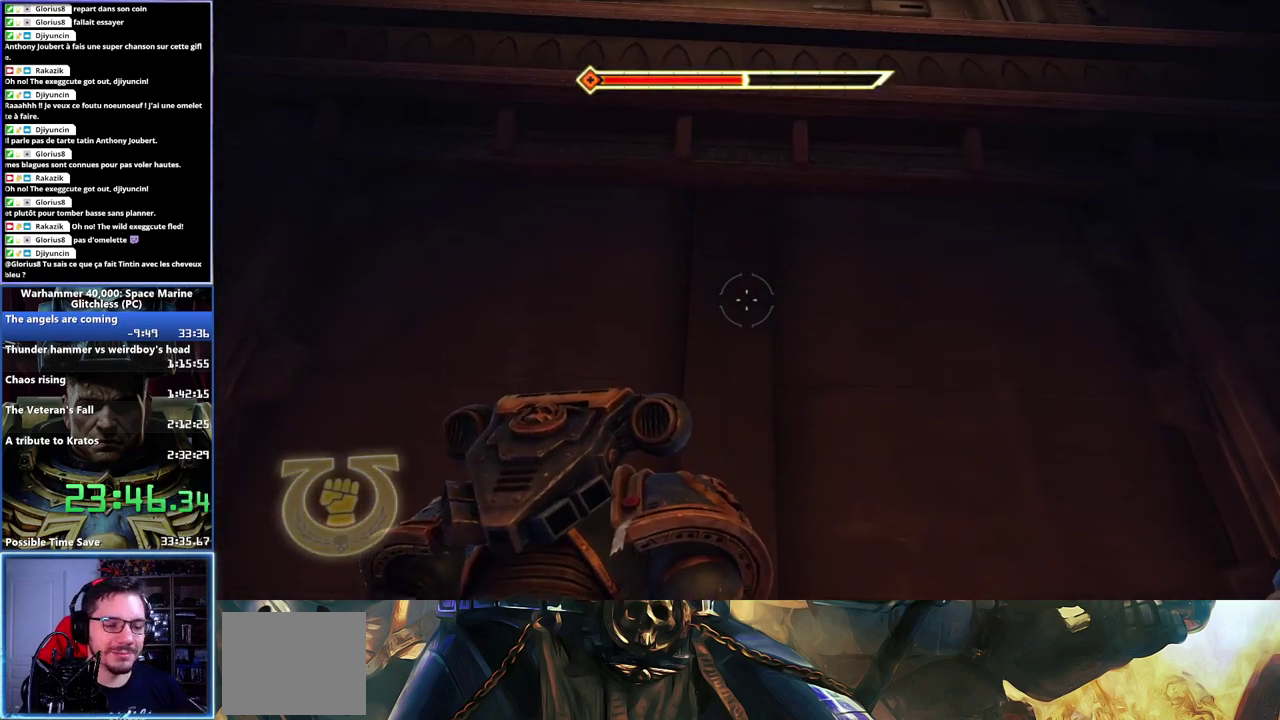
{"buttons": [], "left_stick": "center", "right_stick": "center", "events": [[283, "left_stick", "center"]]}
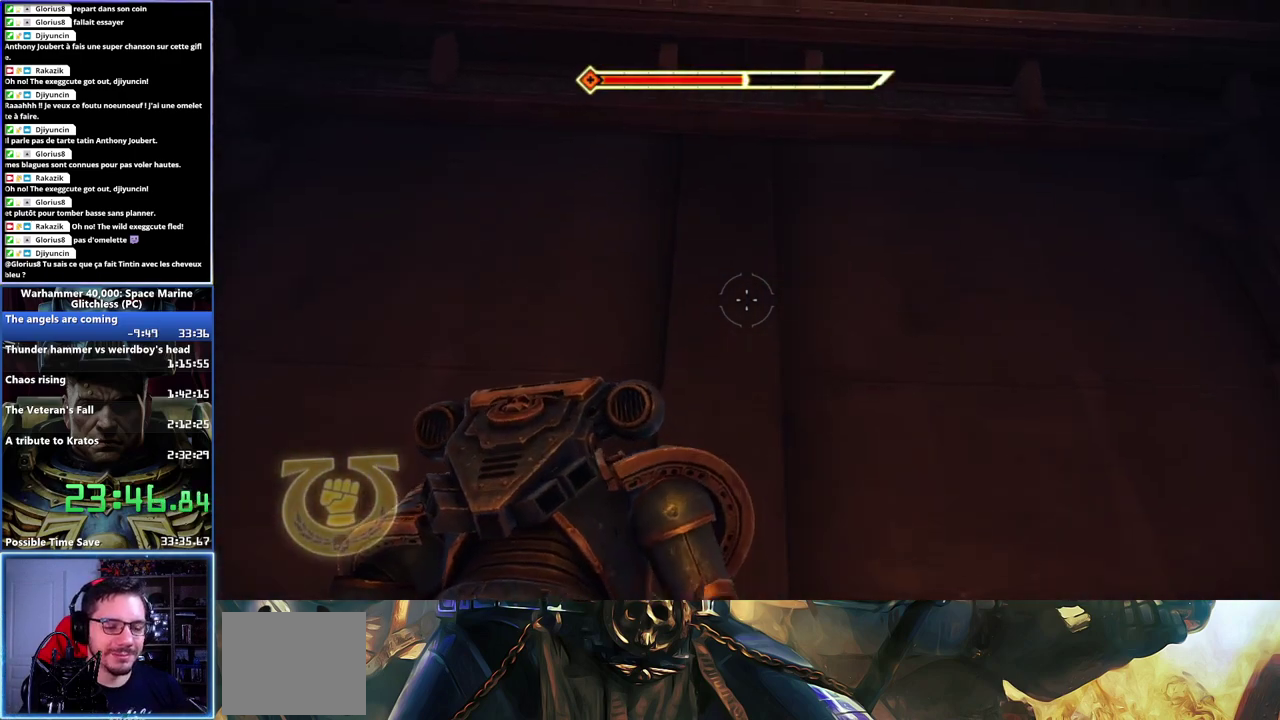
{"buttons": [], "left_stick": "center", "right_stick": "center", "events": []}
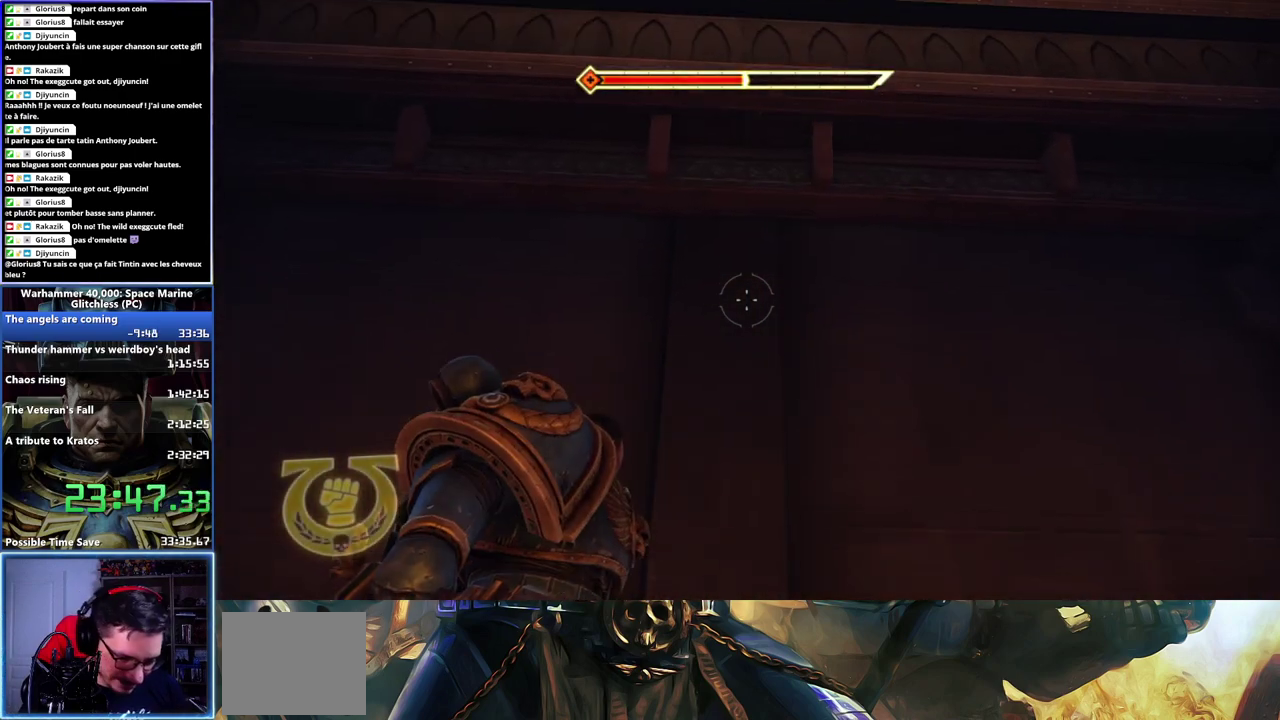
{"buttons": [], "left_stick": "center", "right_stick": "center", "events": []}